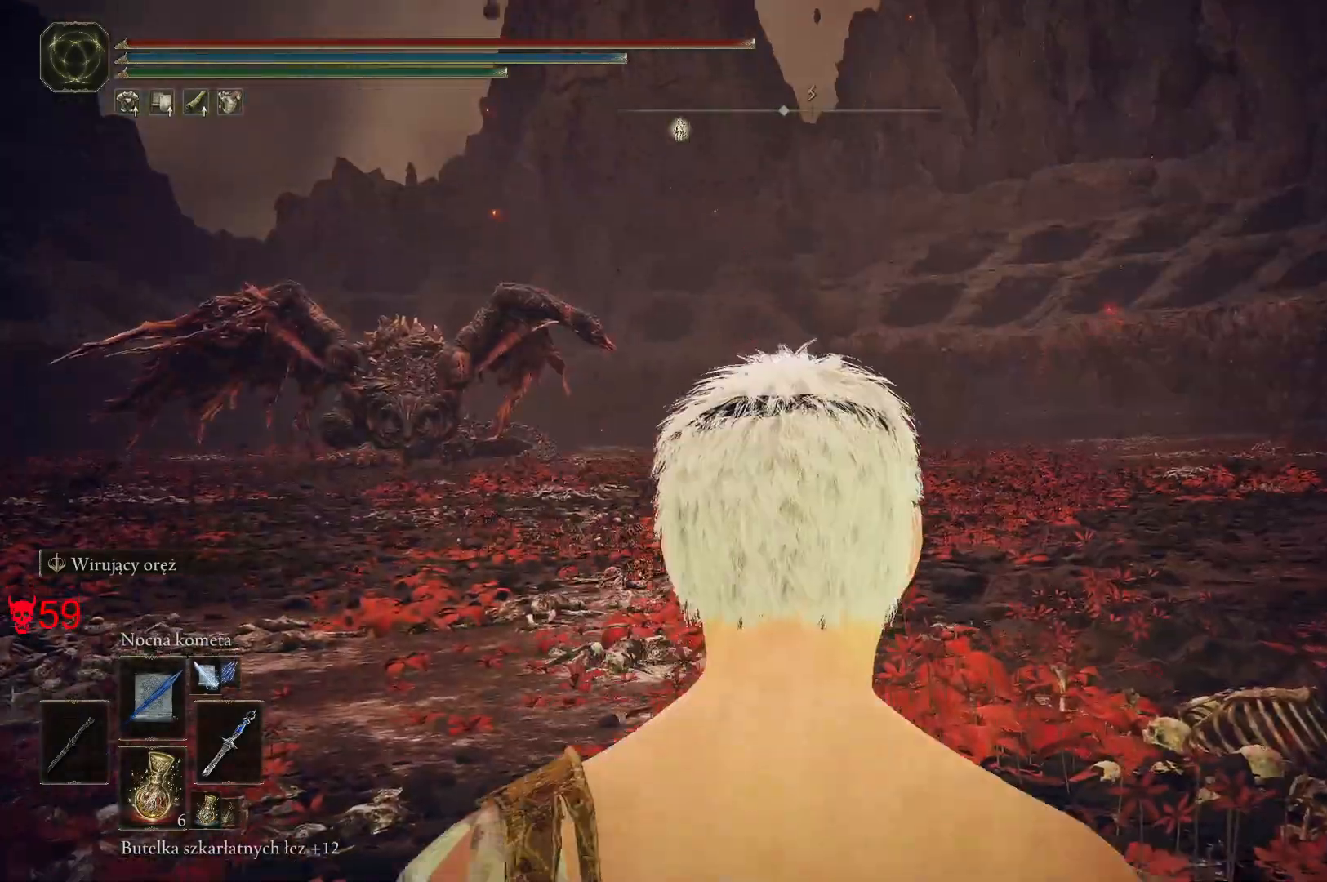
Gameplay with keyboard and mouse; each line is a JSON object with the keys and mouse buttons held at the frame after it. "events" lists presses ("down") and releases ("up") of "a", "ctrl", "d", "e", "q", "s", "shift", "space", "w", "mouse_left", "mouse_wheel", "mouse_right", "mouse_mb4" and "mouse_mb5" between this image and that frame as [ms after this image, input, new state], when the widget could be followed in between. "mouse_left", "mouse_wheel", "mouse_right", "mouse_mb4", "mouse_mb5" = the "left", "wheel", "right", "mb4", "mb5" buttons of the "mouse" list. No other keys are recorded. "wheel" means that the mouse wheel is clicked or scrolled. Mouse movement is not recorded.
{"keys": ["space", "w"], "mouse": [], "events": []}
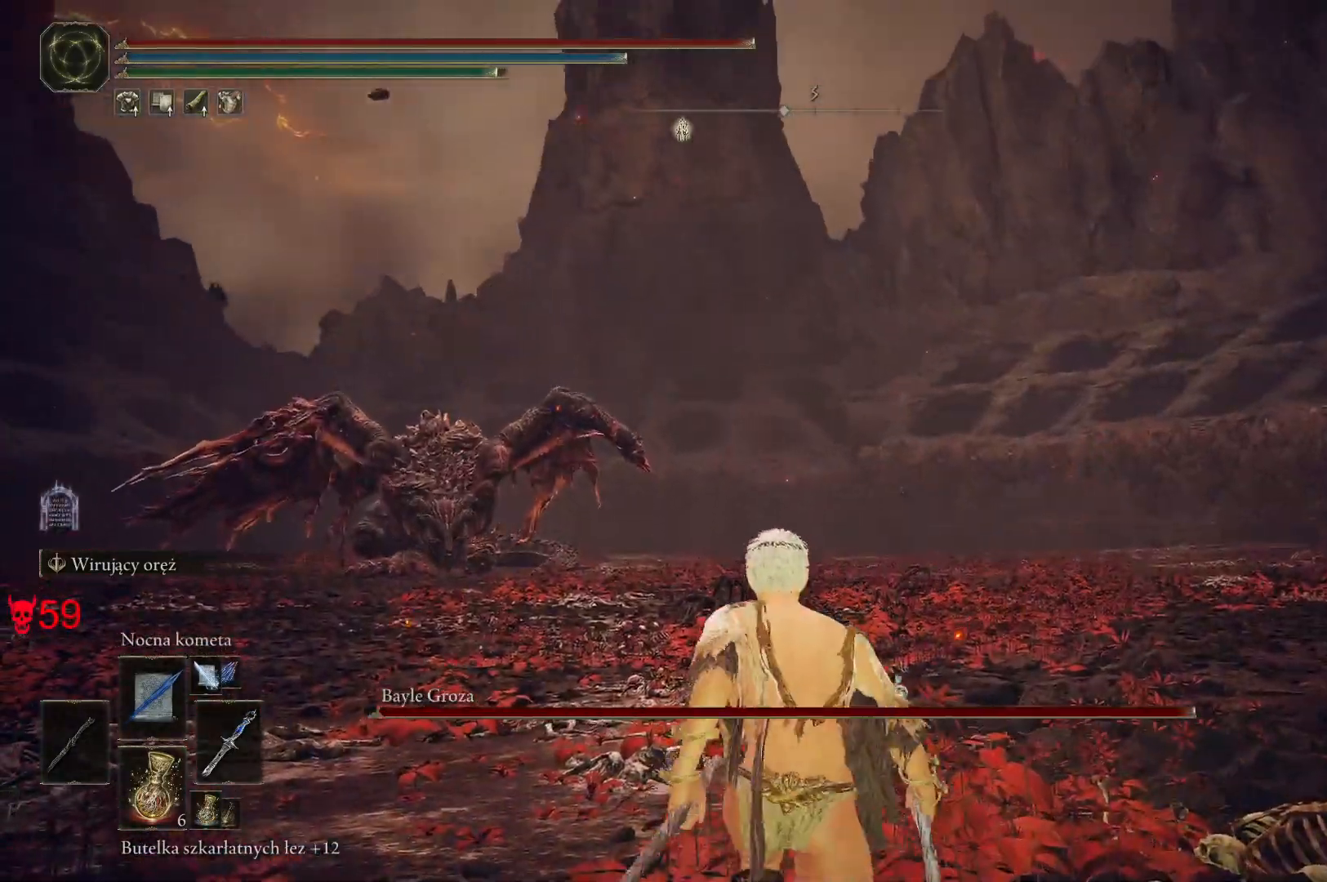
{"keys": ["d", "space", "w"], "mouse": [], "events": [[283, "d", "down"]]}
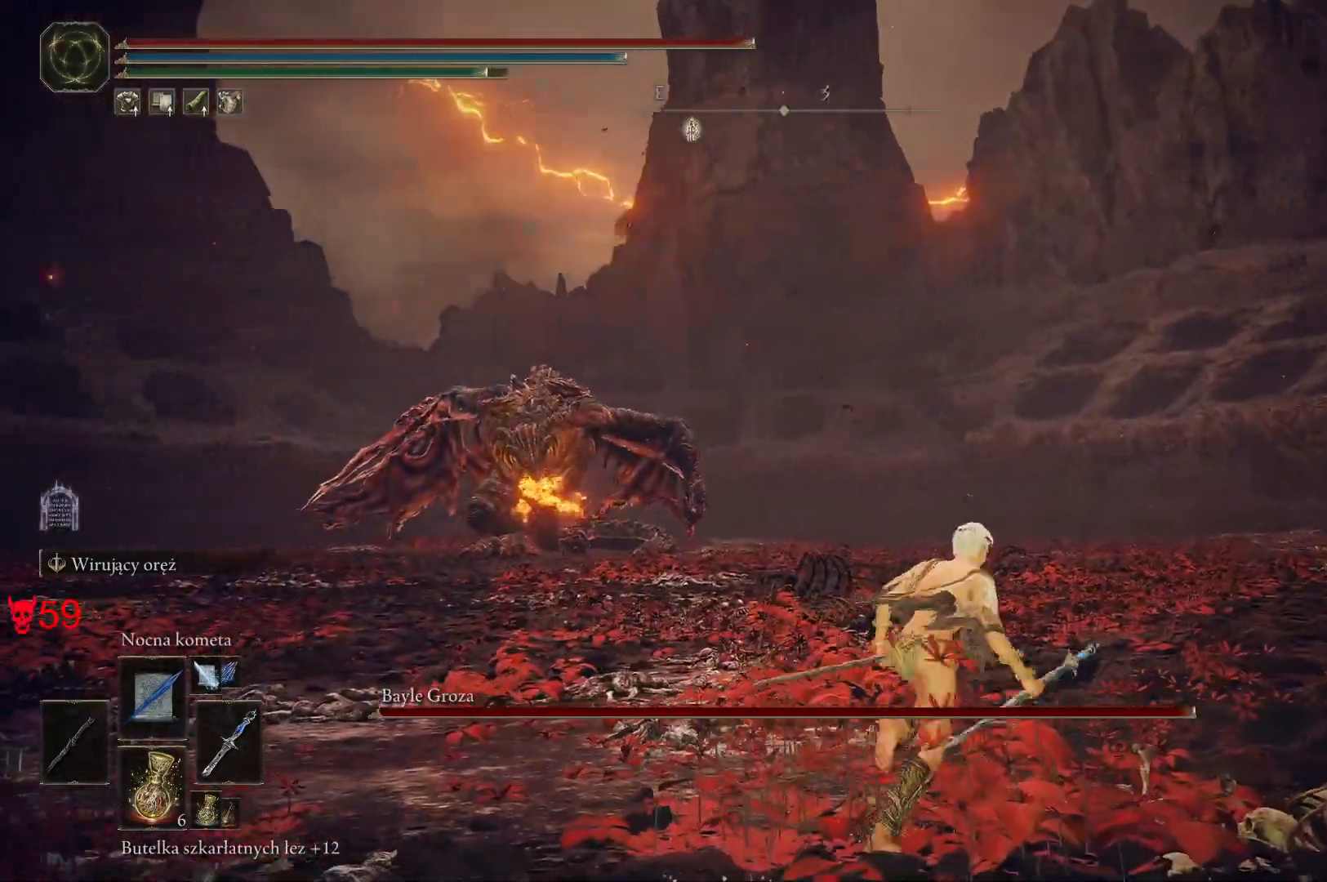
{"keys": ["d", "space", "w"], "mouse": [], "events": []}
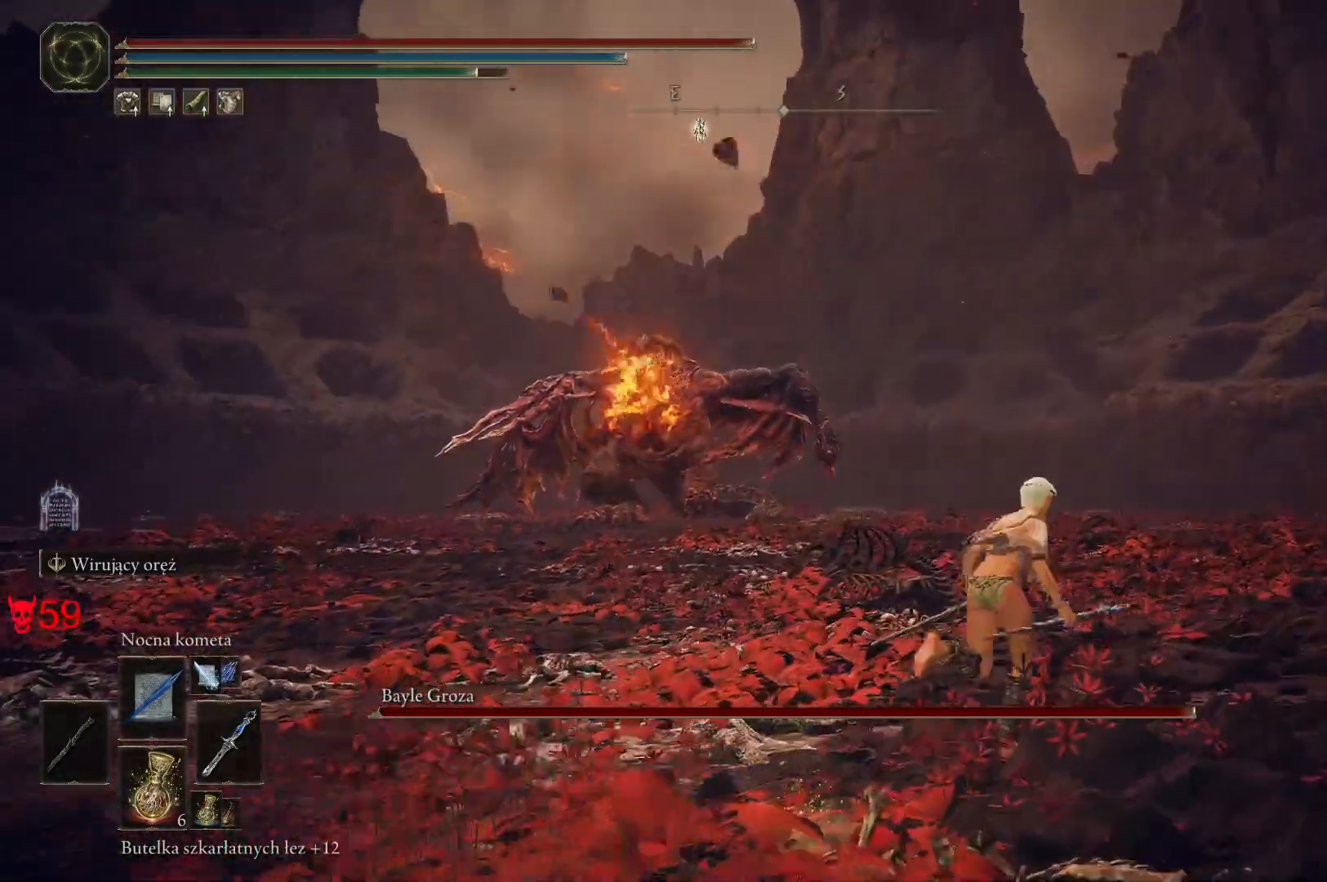
{"keys": ["d", "space", "w"], "mouse": [], "events": []}
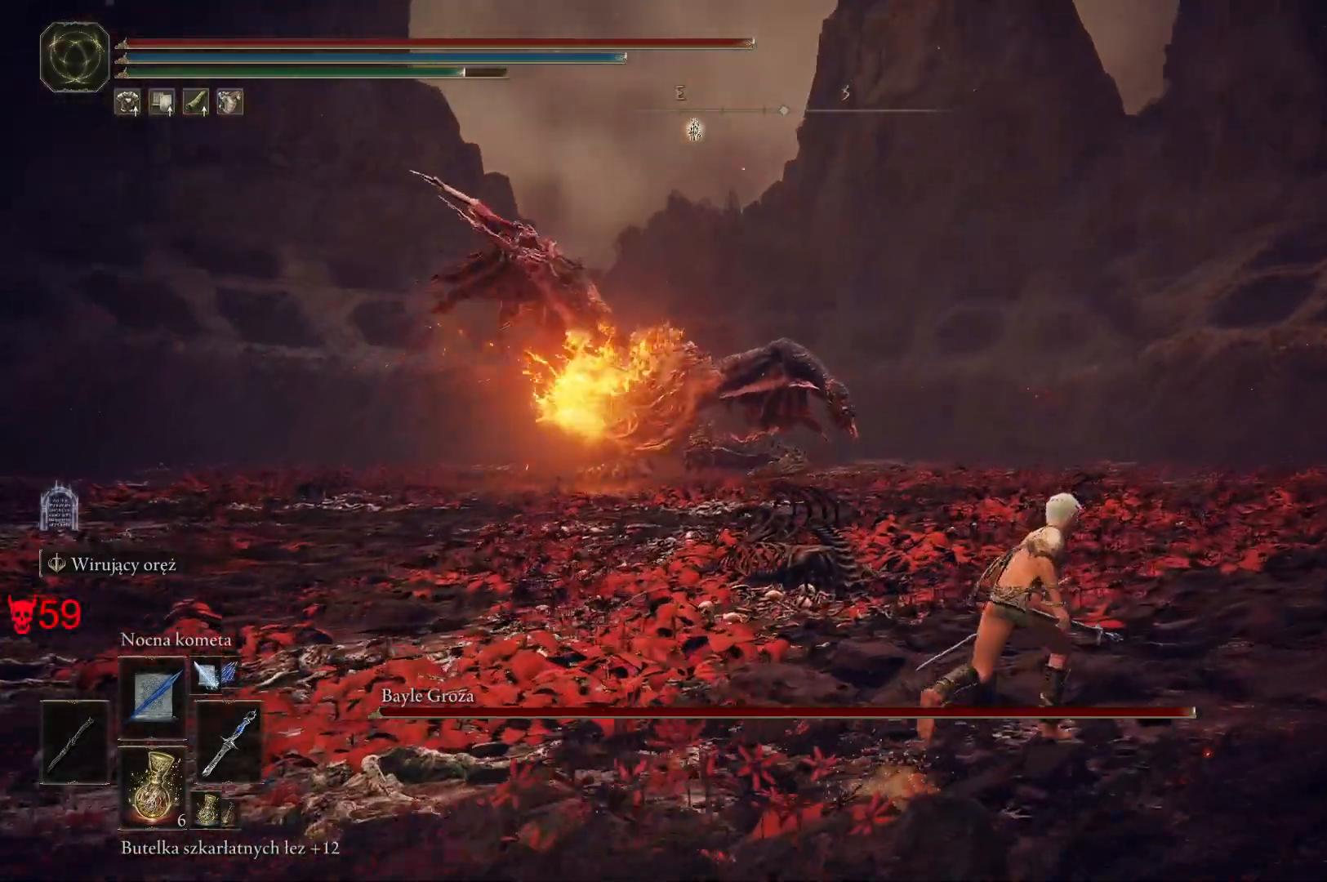
{"keys": ["d", "space"], "mouse": [], "events": [[67, "w", "up"]]}
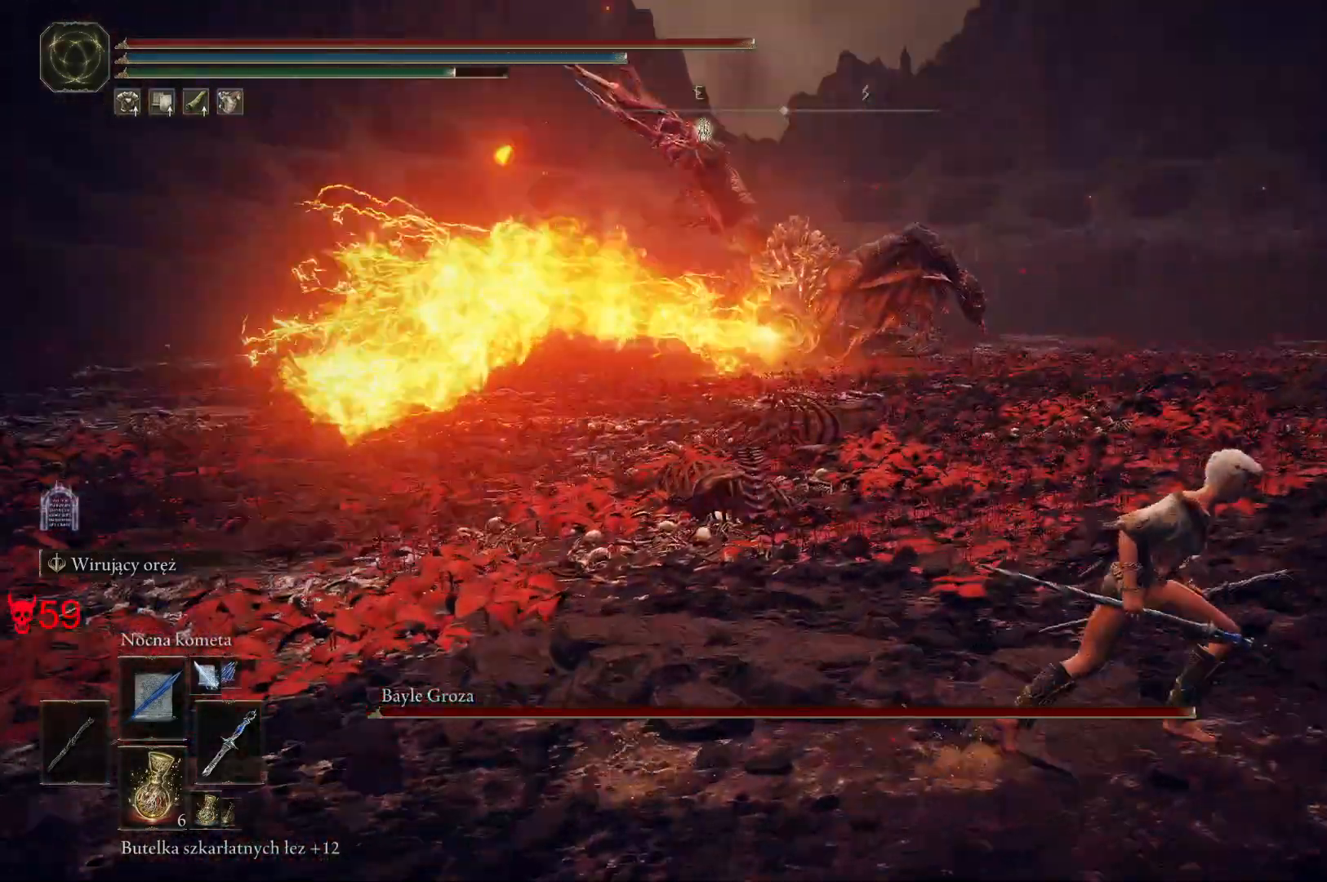
{"keys": ["d", "space"], "mouse": [], "events": []}
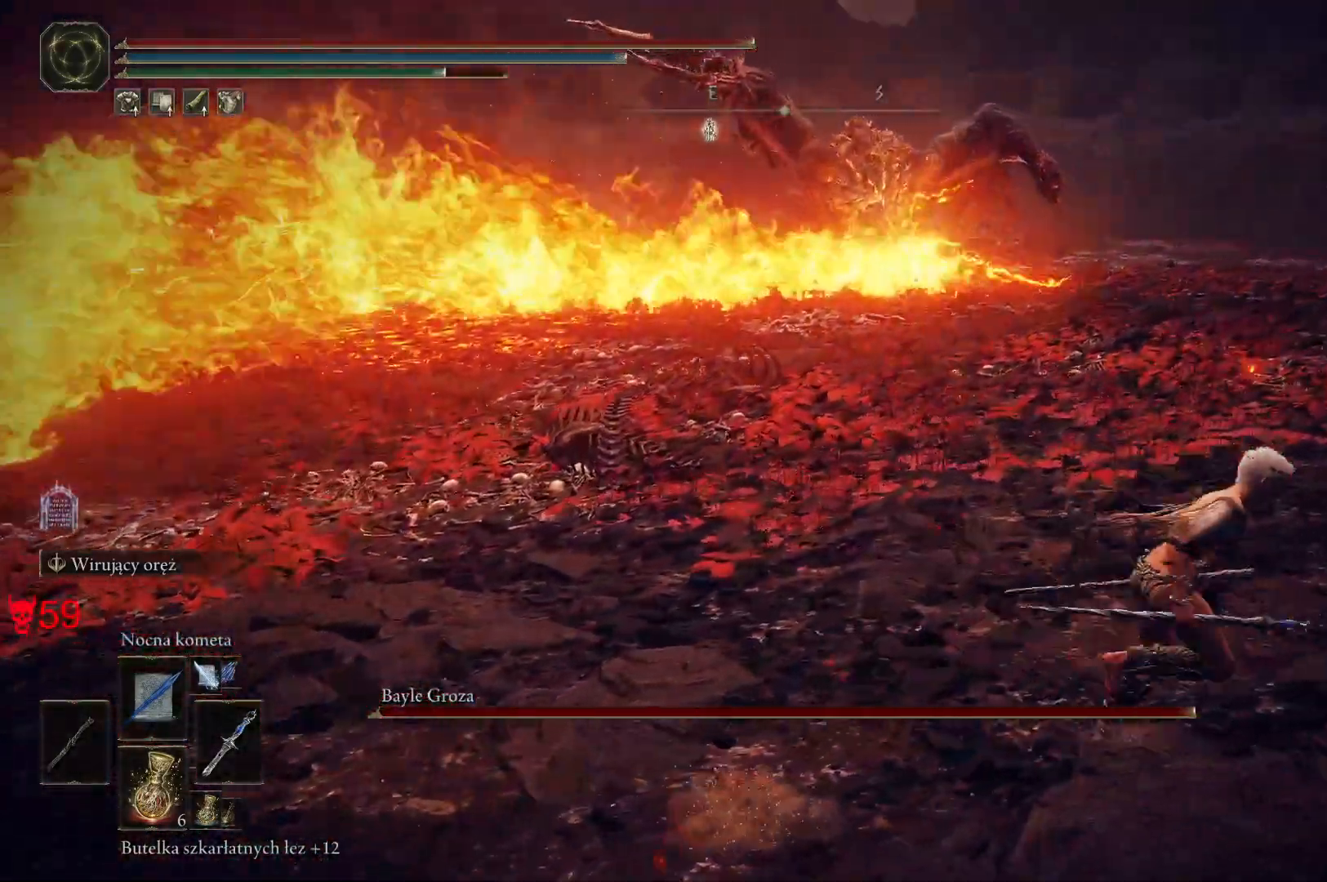
{"keys": ["d", "s", "space"], "mouse": [], "events": [[333, "s", "down"]]}
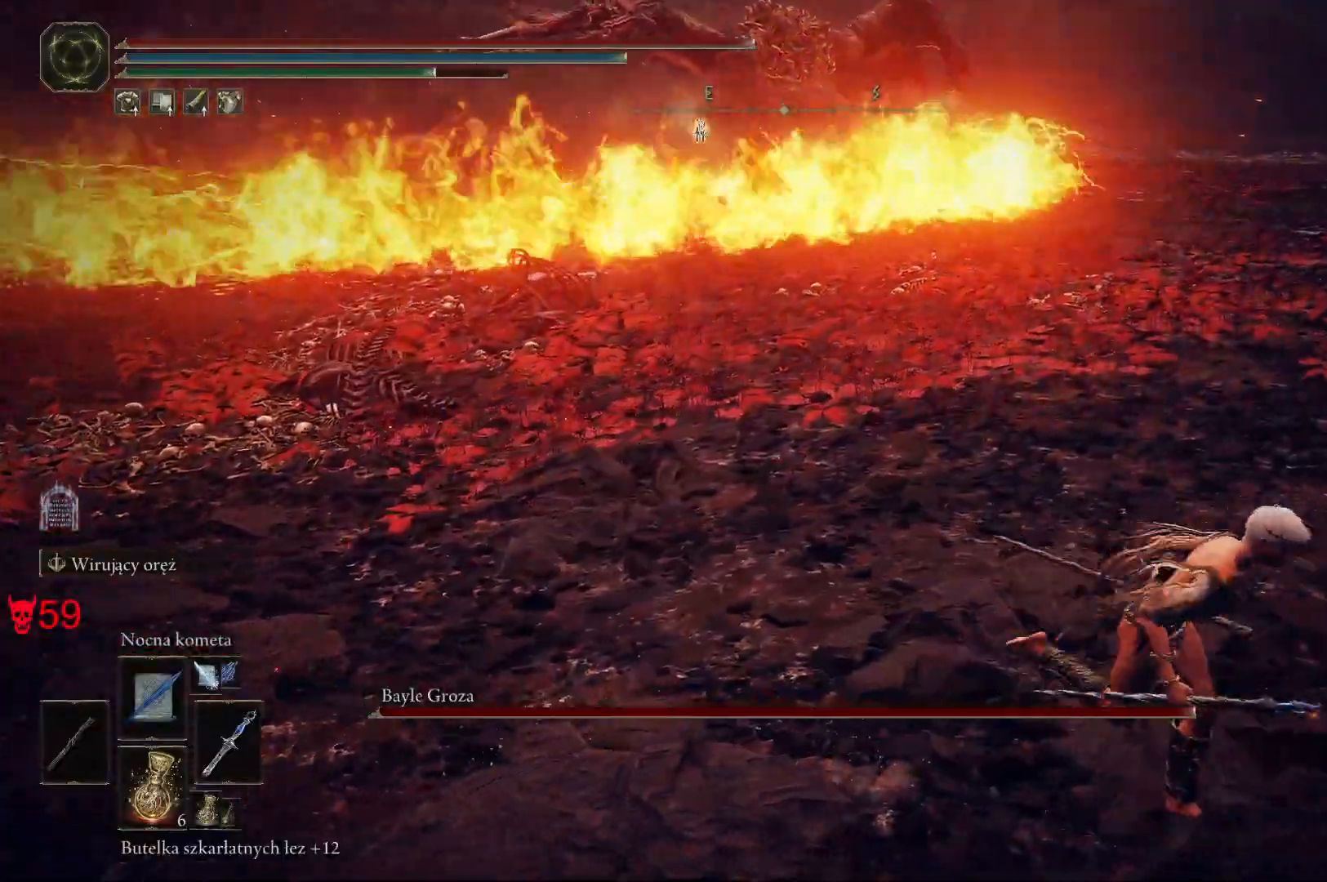
{"keys": ["a"], "mouse": [], "events": [[200, "d", "up"], [267, "a", "down"], [383, "space", "up"], [500, "s", "up"]]}
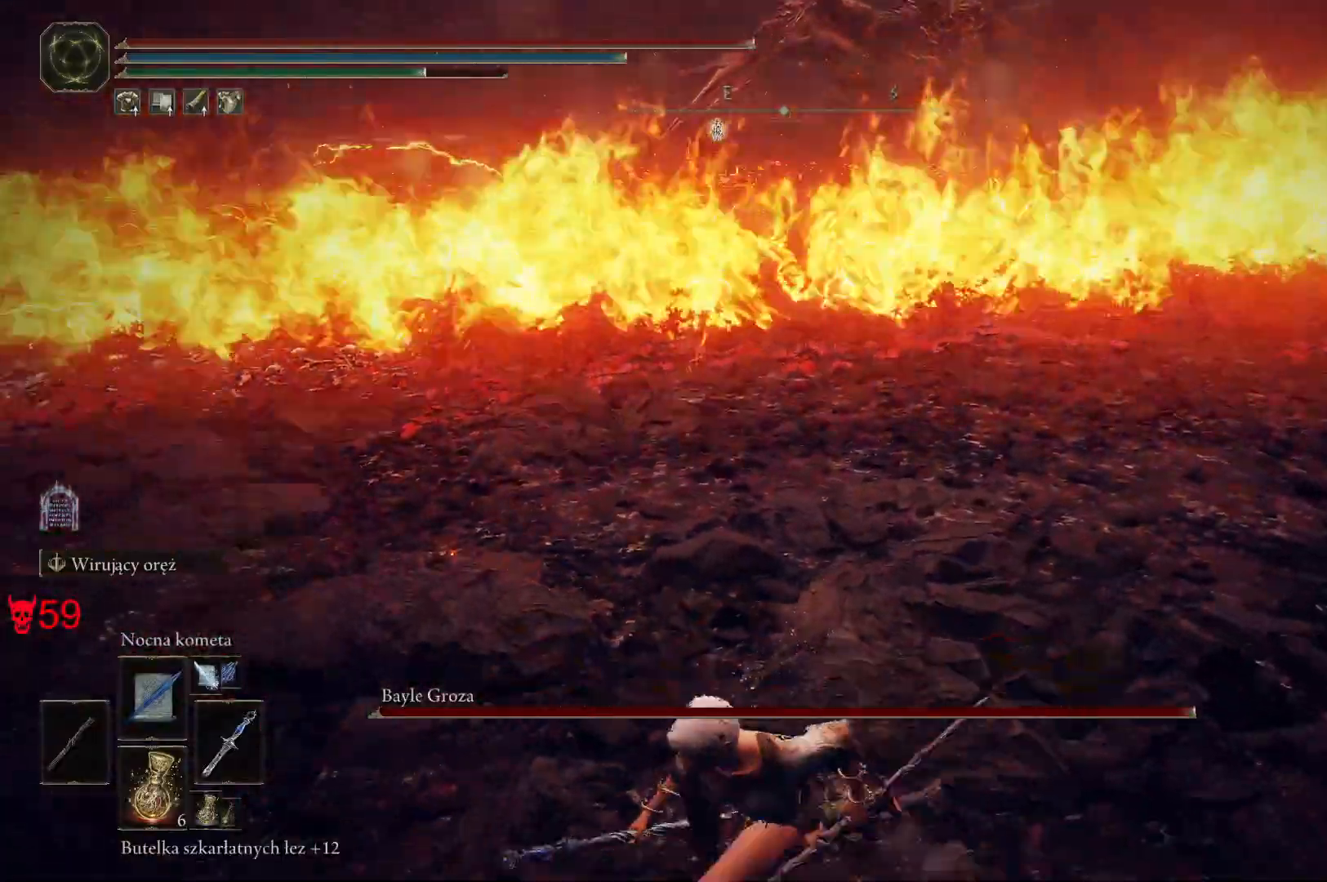
{"keys": ["w"], "mouse": [], "events": [[183, "space", "down"], [217, "w", "down"], [283, "space", "up"], [350, "a", "up"]]}
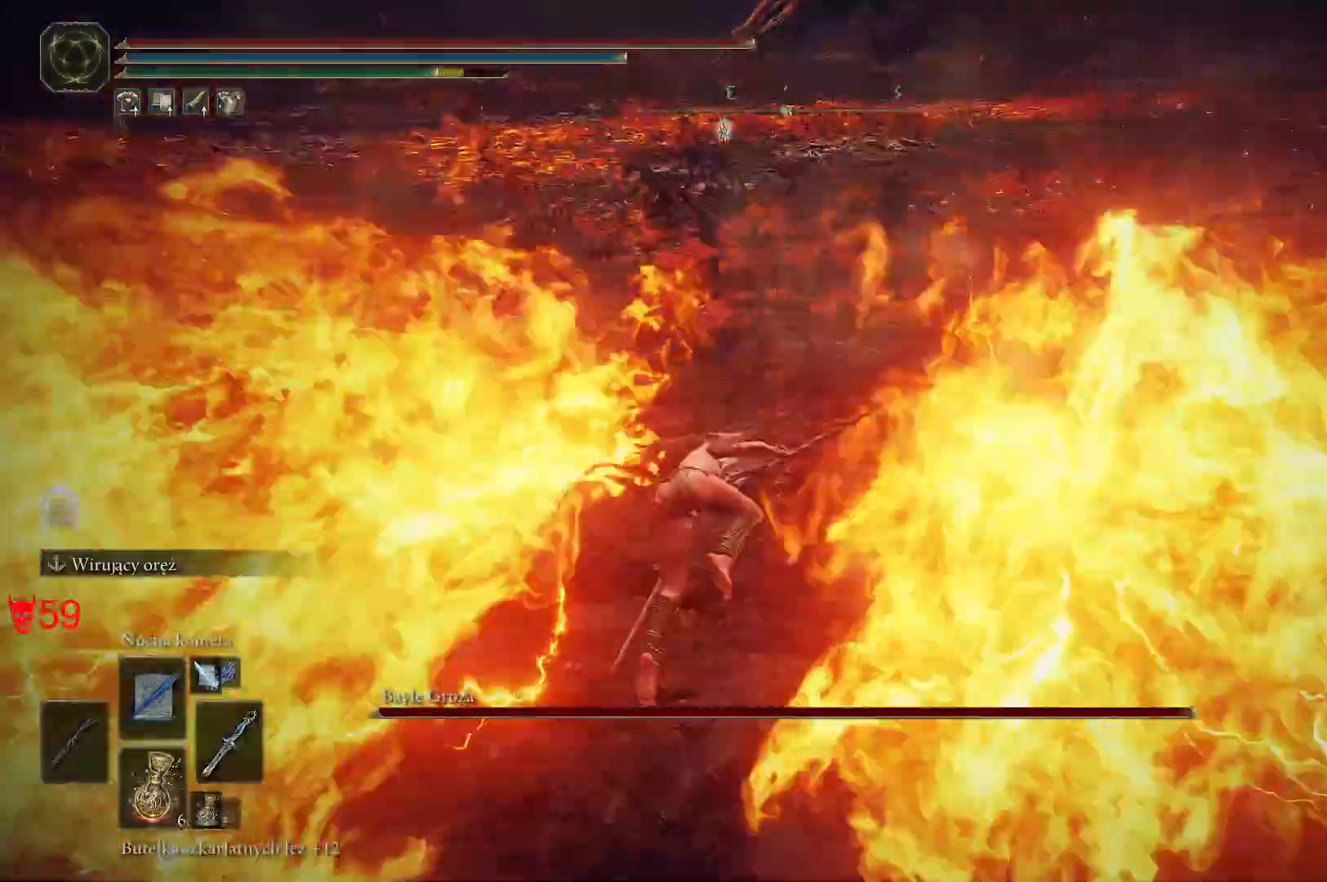
{"keys": ["space", "w"], "mouse": []}
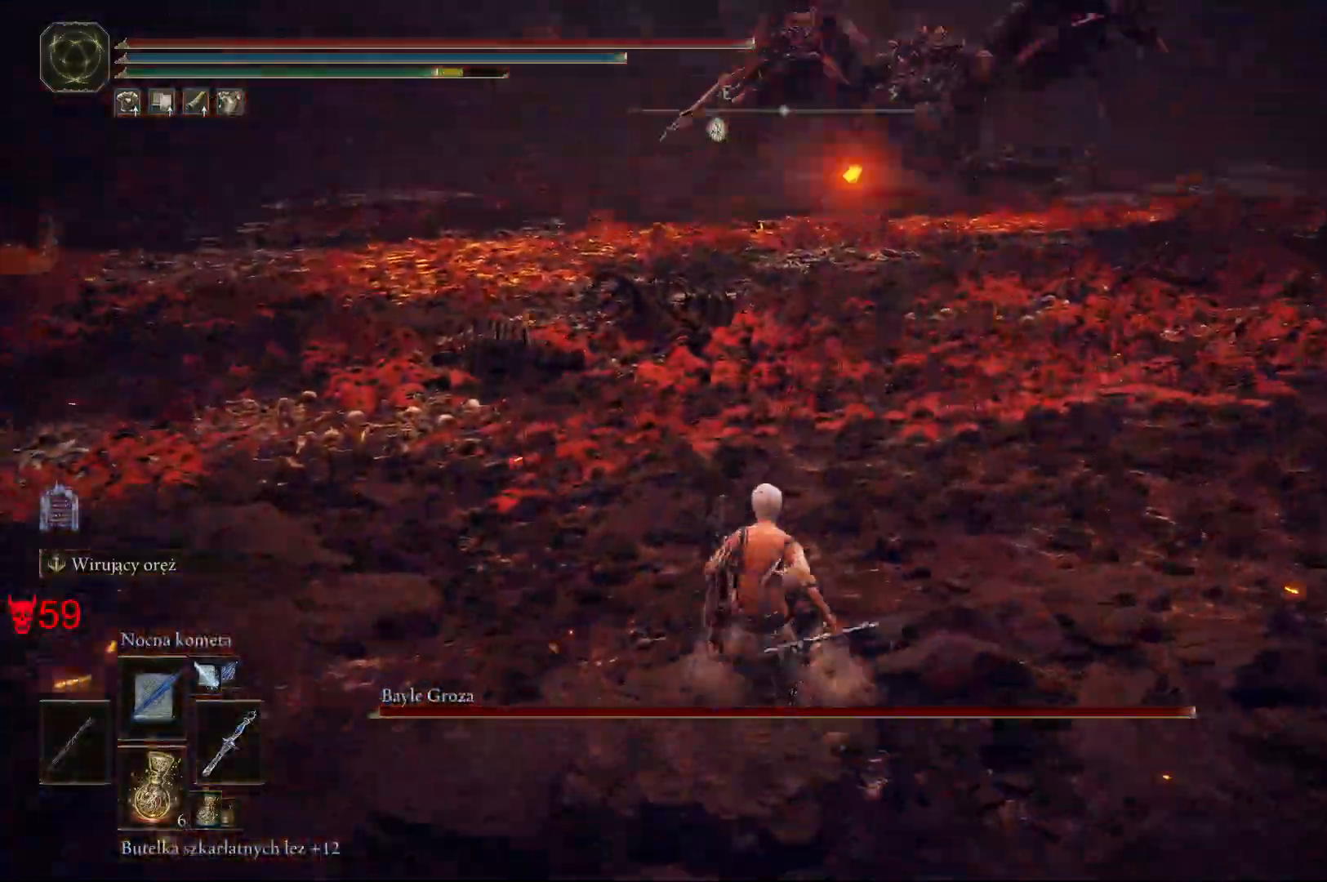
{"keys": ["space", "w"], "mouse": [], "events": []}
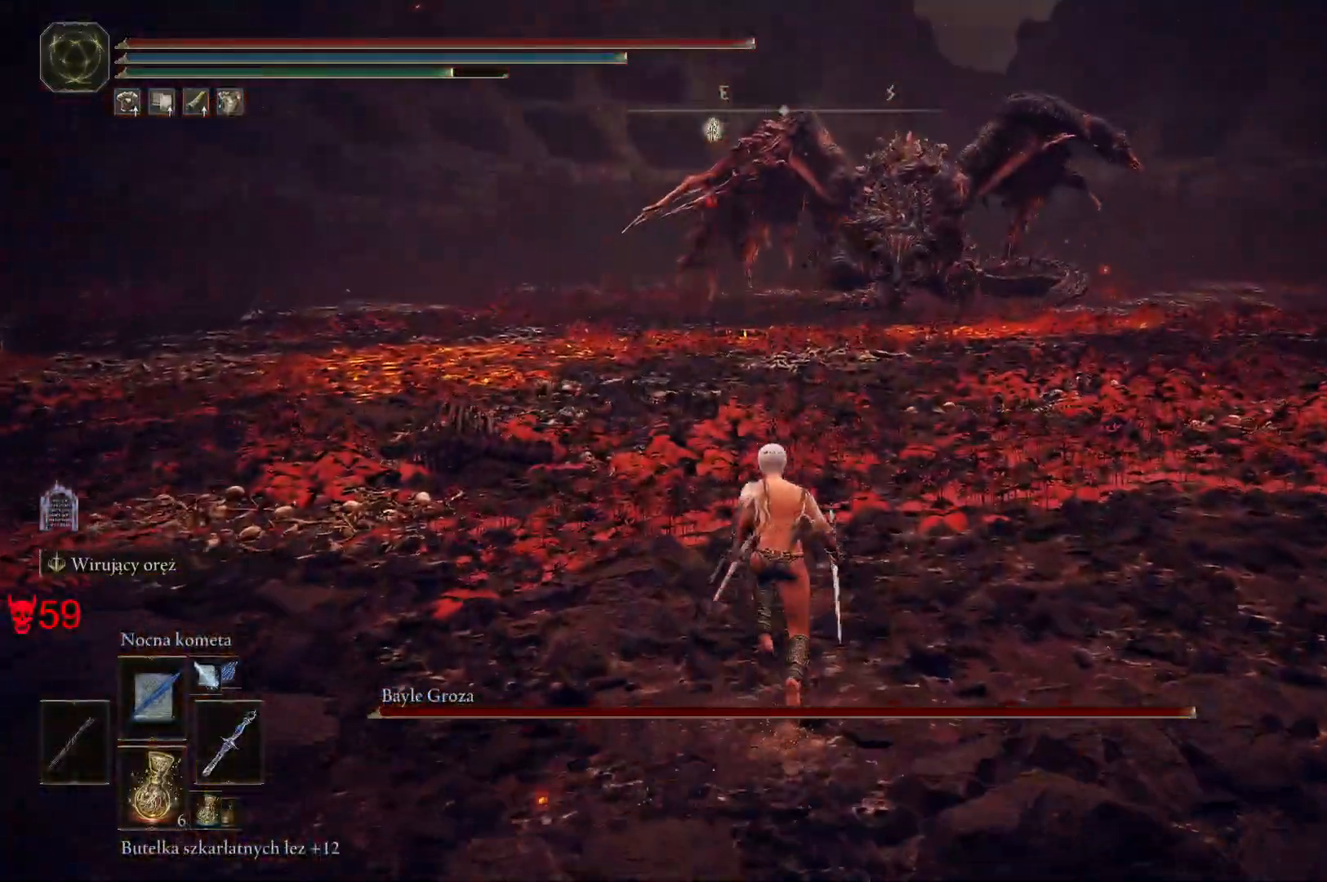
{"keys": ["space", "w"], "mouse": [], "events": []}
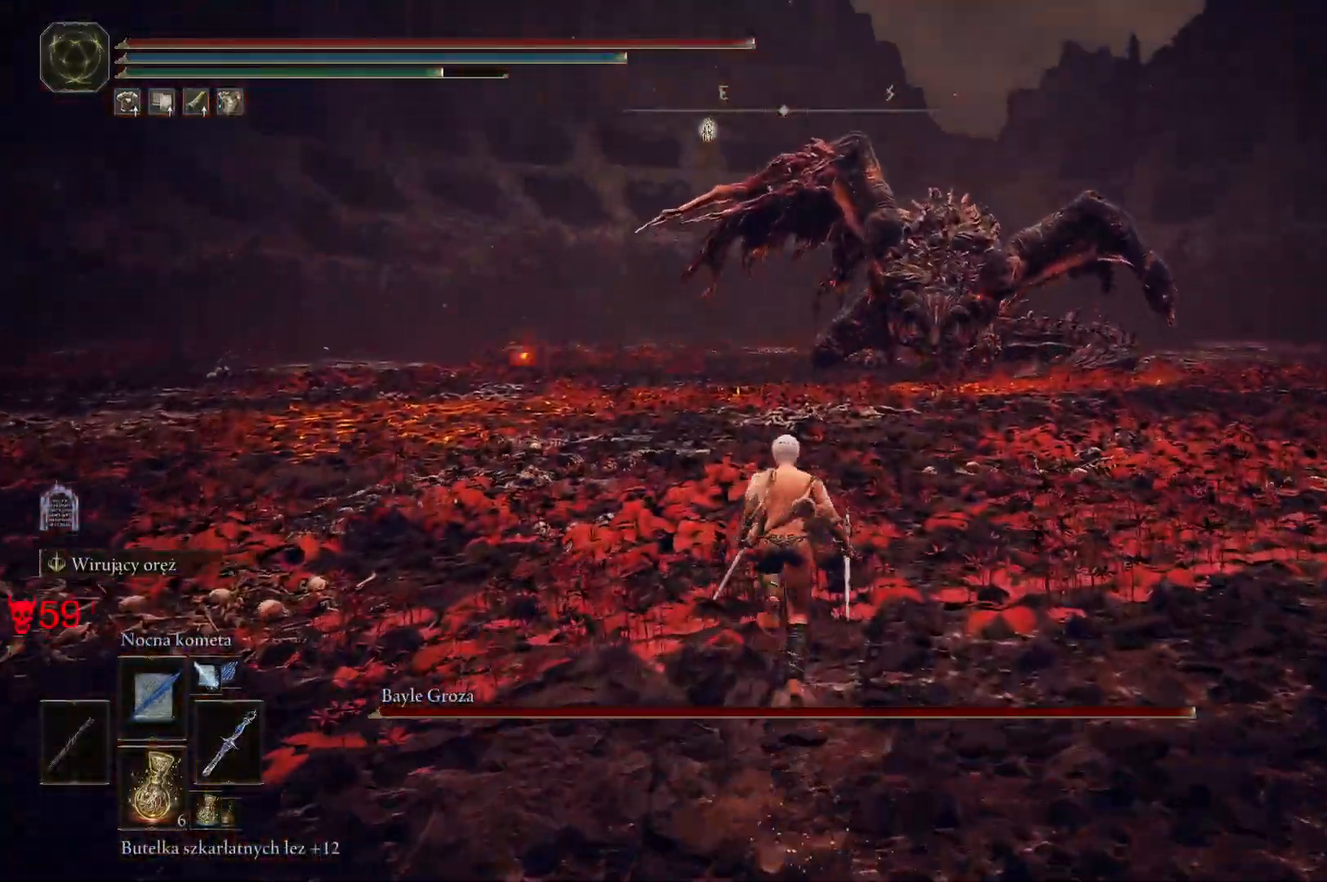
{"keys": ["space", "w"], "mouse": [], "events": []}
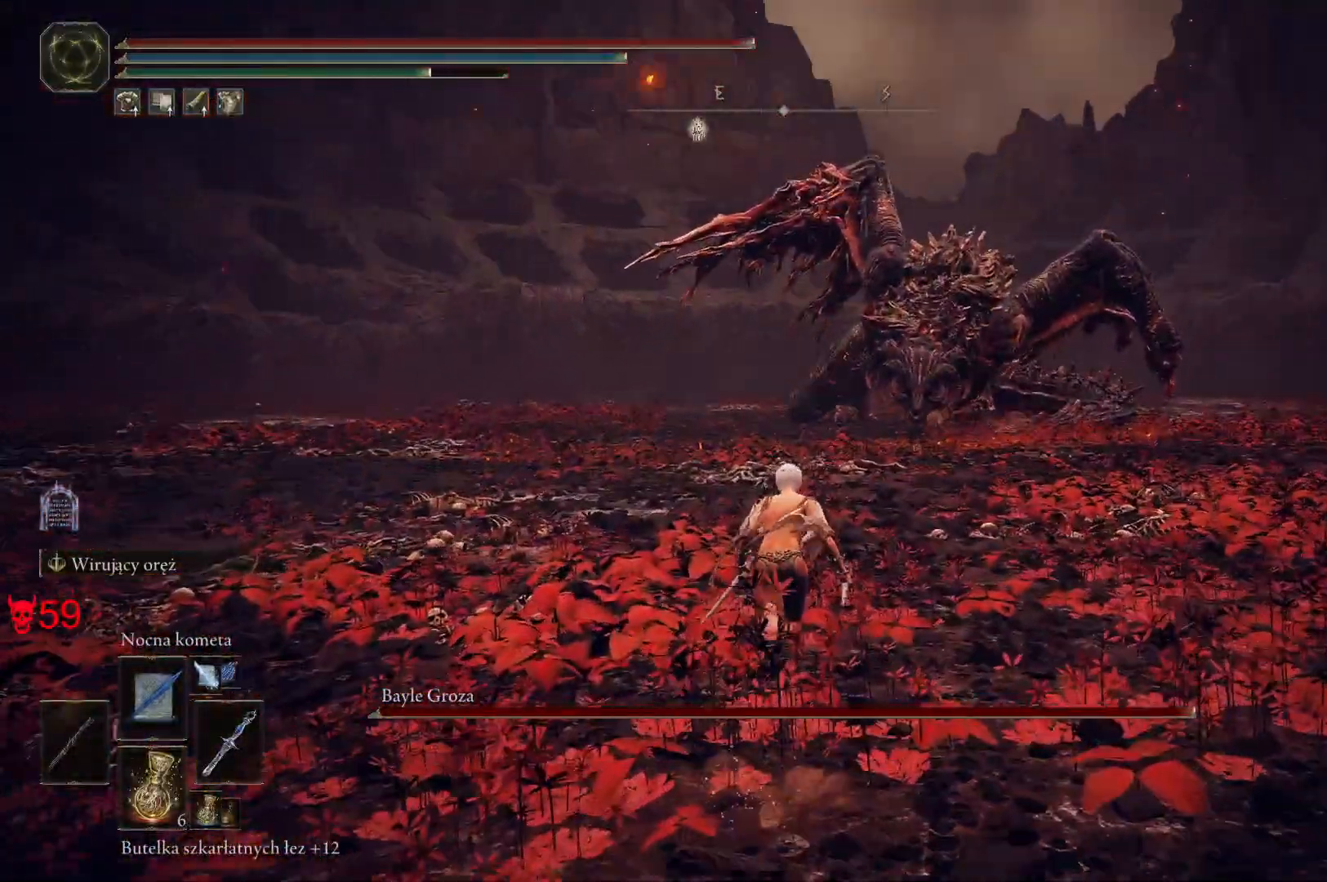
{"keys": ["space", "w"], "mouse": [], "events": []}
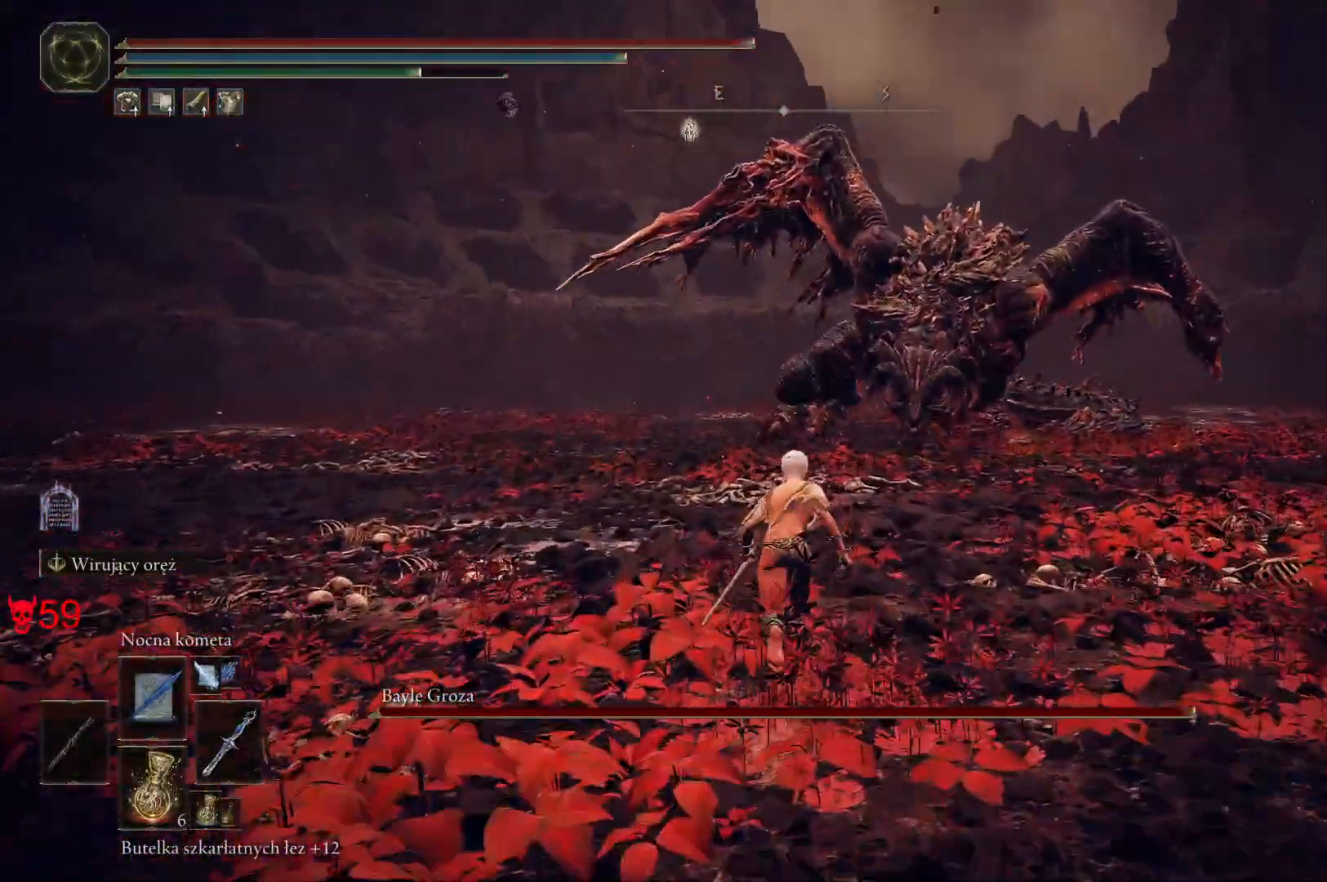
{"keys": ["space", "w"], "mouse": [], "events": []}
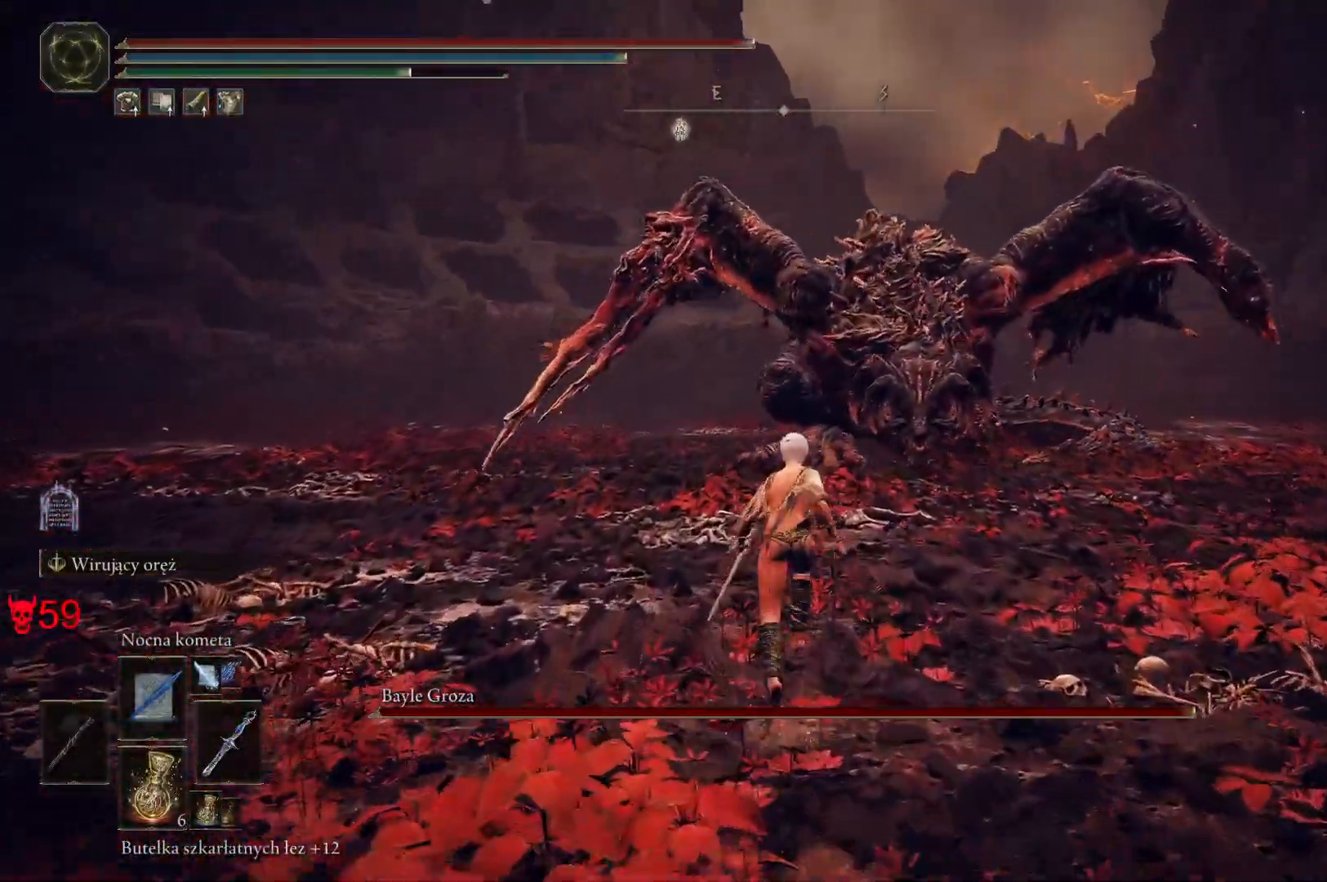
{"keys": ["w"], "mouse": ["left"], "events": [[233, "space", "up"], [283, "a", "down"], [417, "mouse_left", "down"], [483, "a", "up"]]}
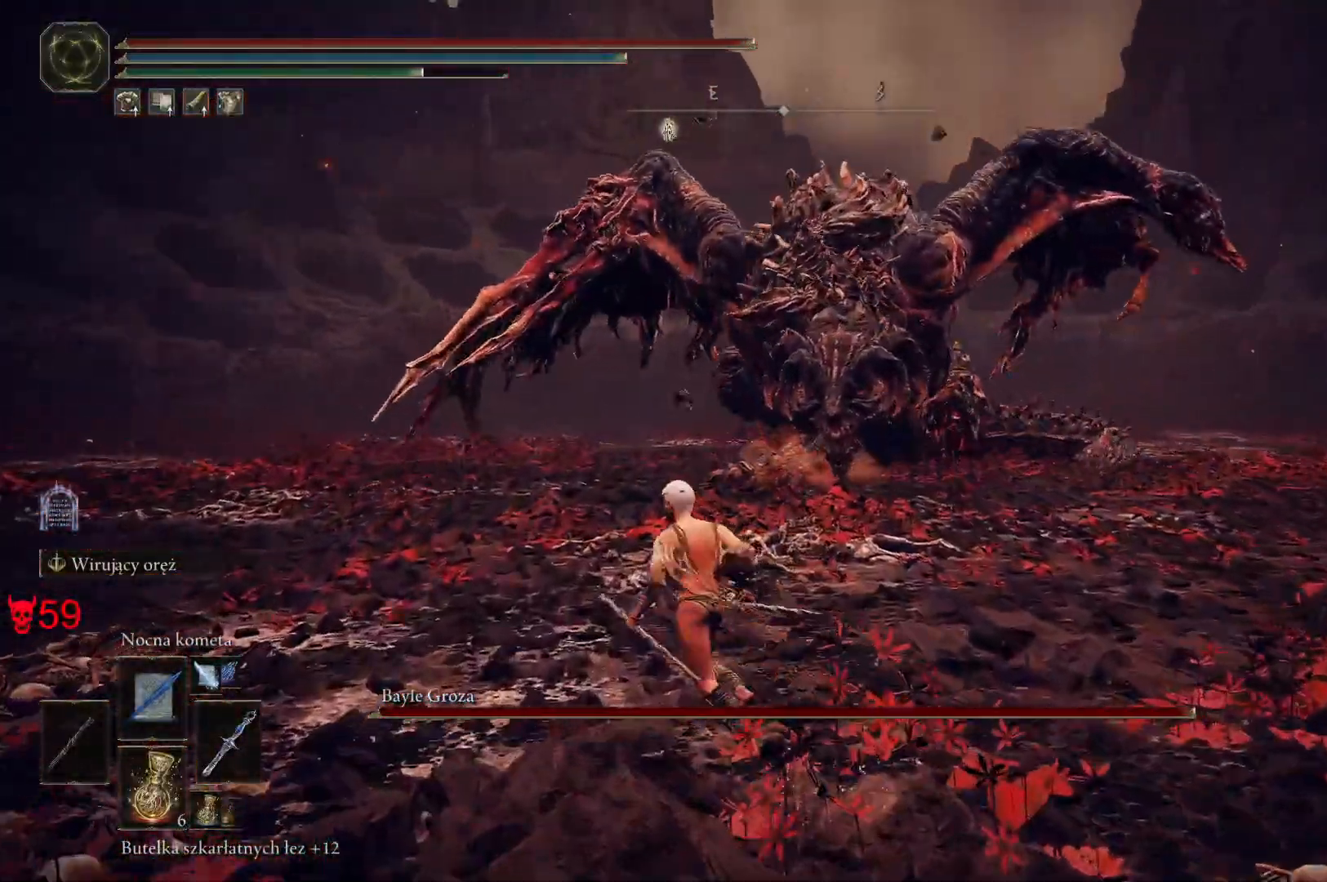
{"keys": ["w"], "mouse": [], "events": [[50, "mouse_left", "up"]]}
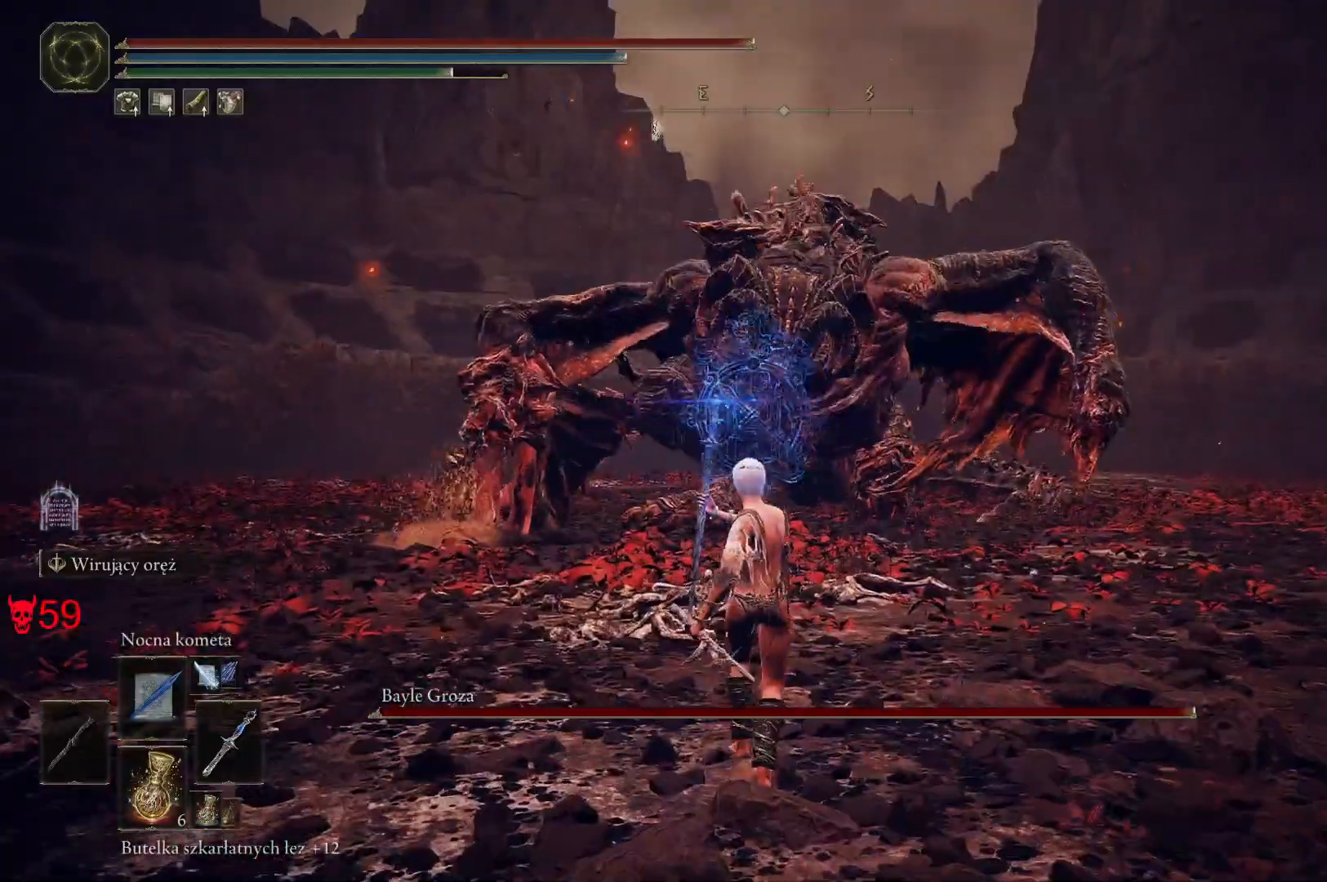
{"keys": ["w"], "mouse": [], "events": []}
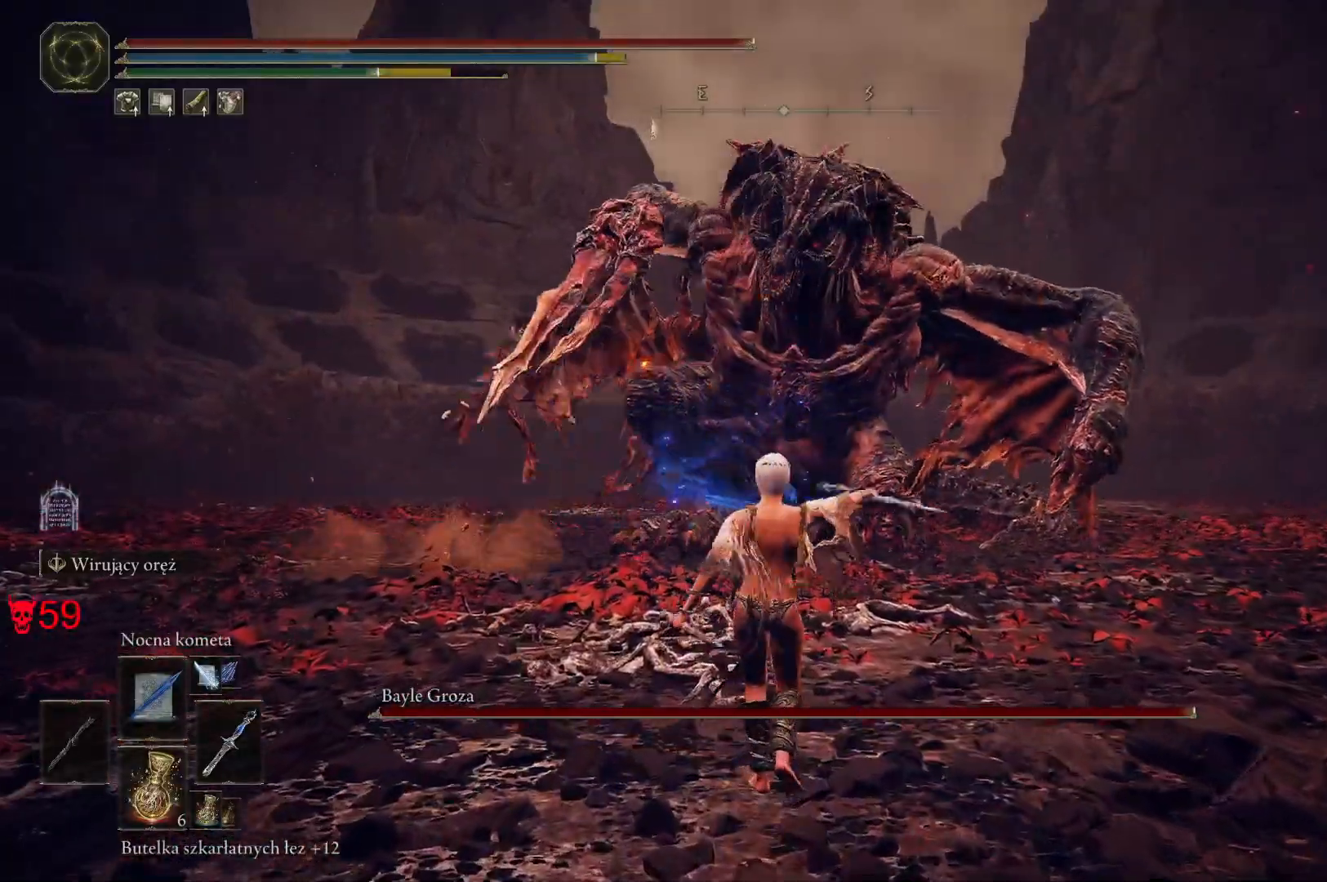
{"keys": ["w"], "mouse": [], "events": []}
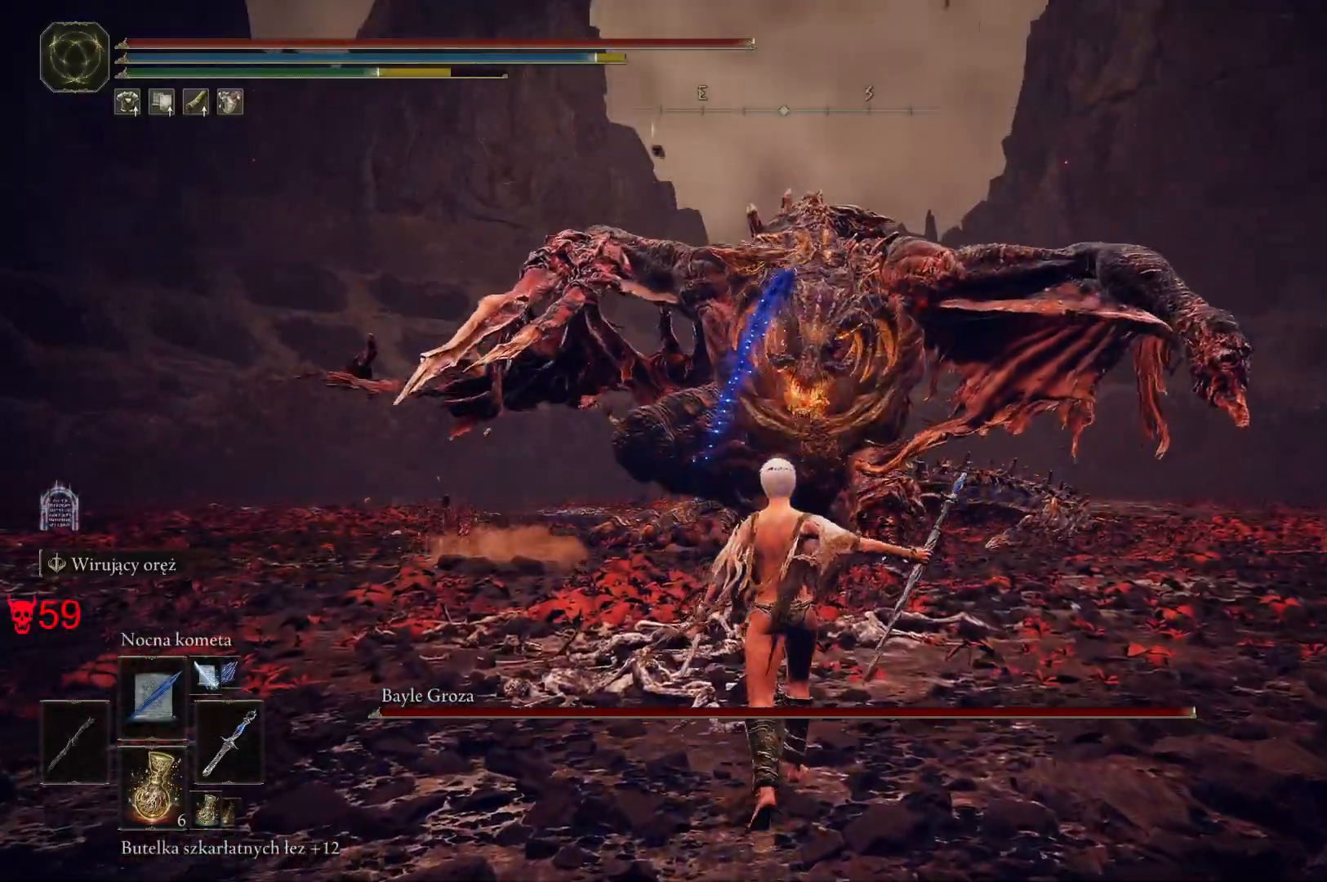
{"keys": ["a"], "mouse": [], "events": [[233, "a", "down"], [250, "w", "up"]]}
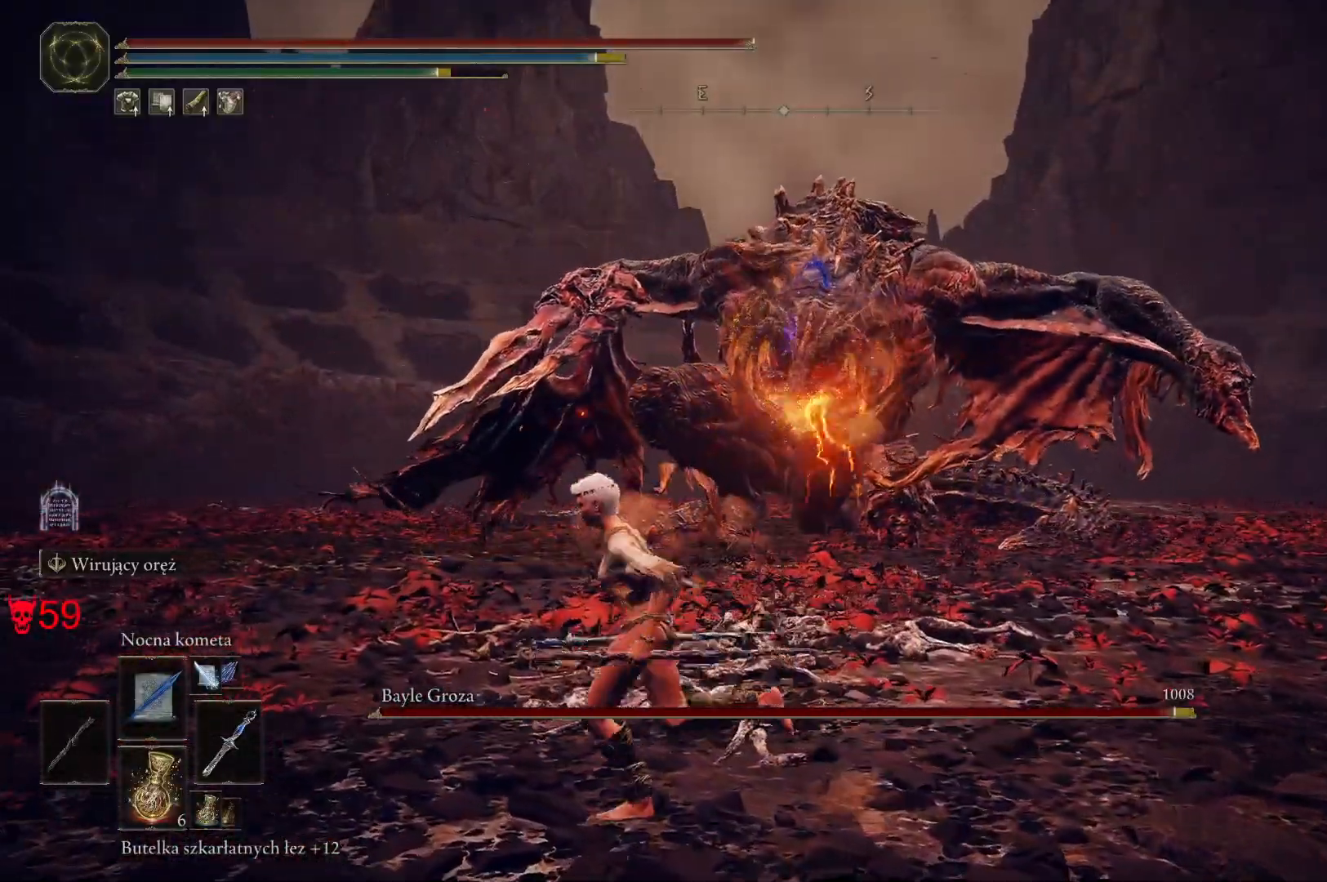
{"keys": ["a", "s"], "mouse": [], "events": [[250, "s", "down"]]}
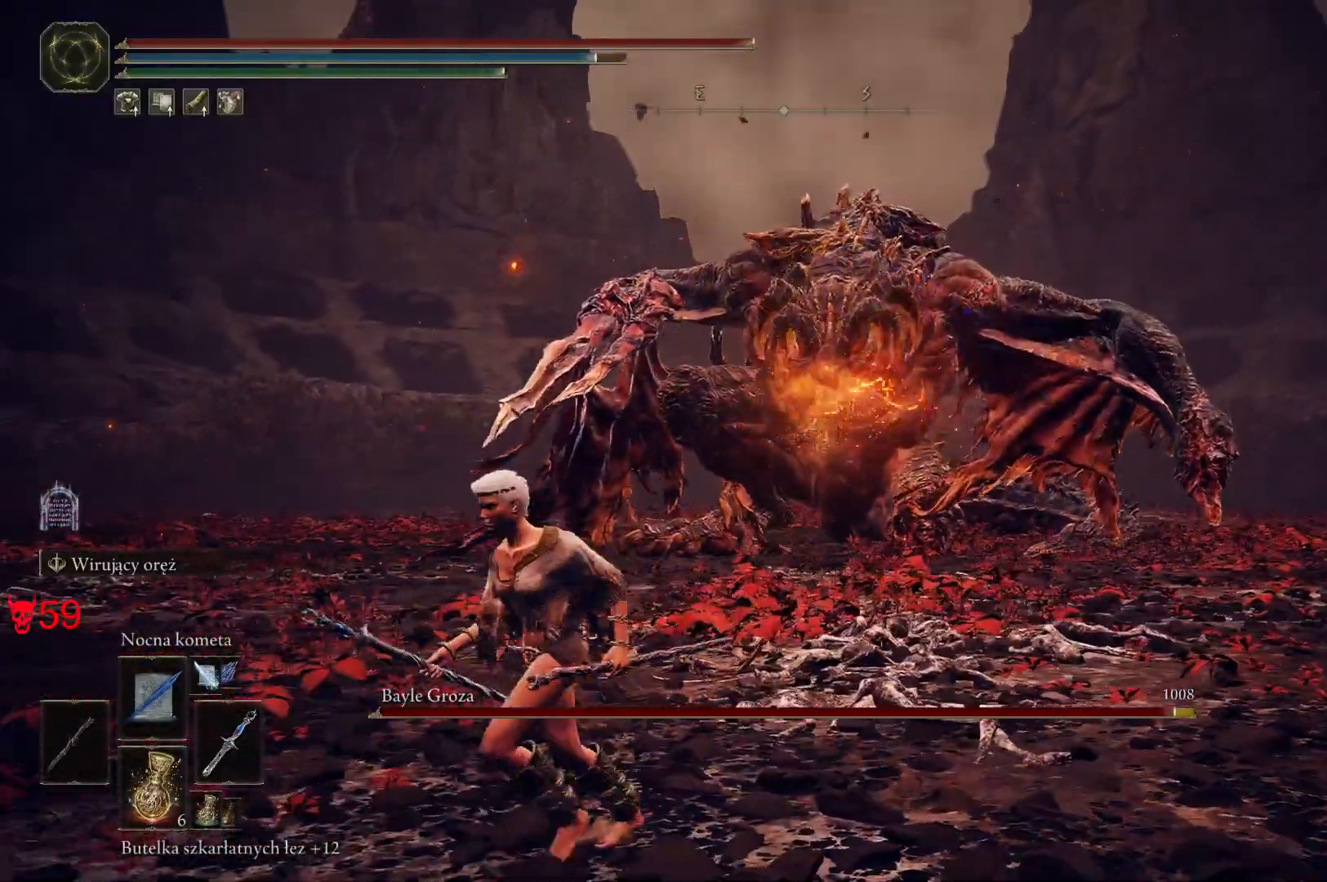
{"keys": ["a", "s"], "mouse": [], "events": []}
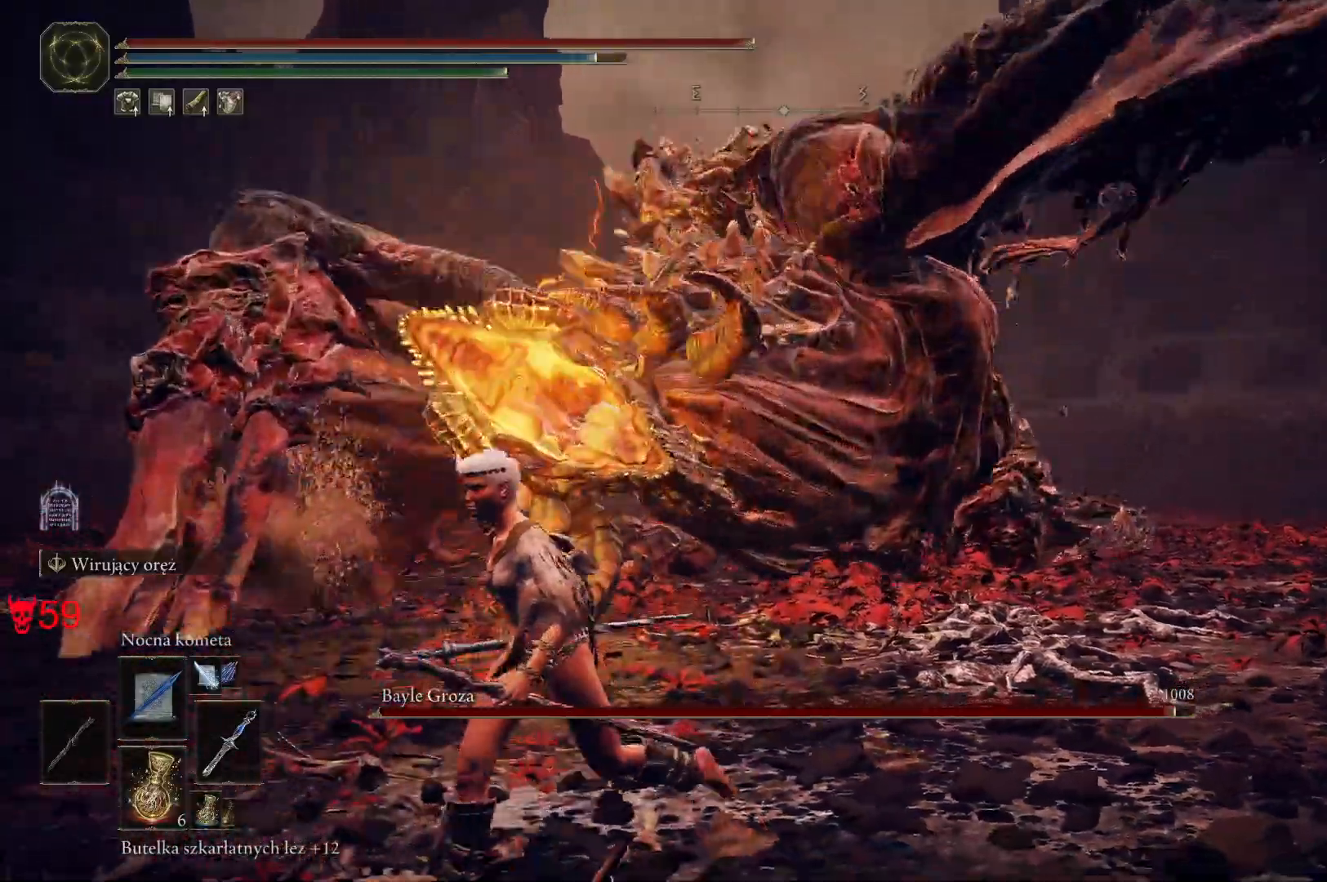
{"keys": ["a"], "mouse": [], "events": [[117, "s", "up"], [117, "space", "down"], [183, "space", "up"]]}
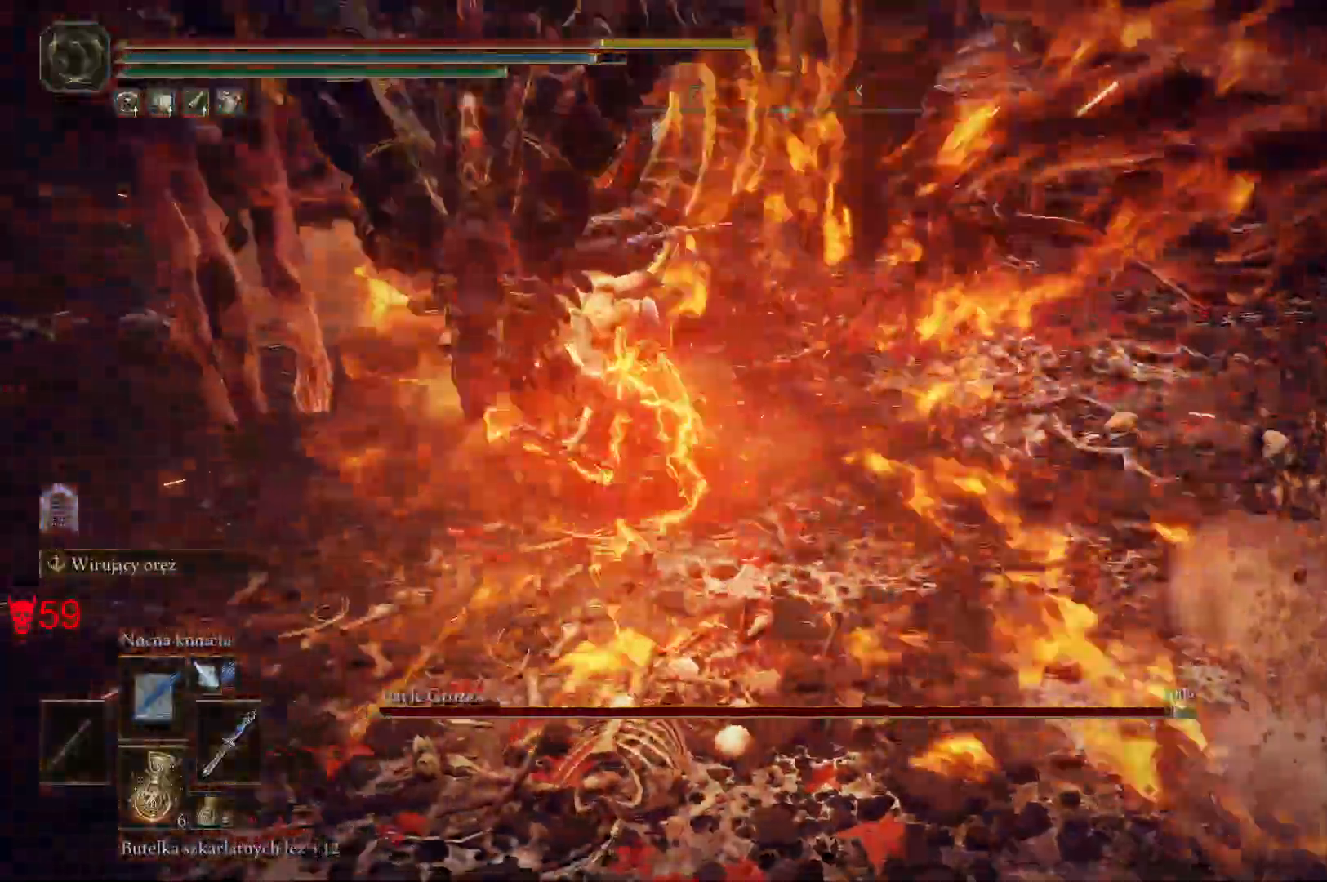
{"keys": [], "mouse": [], "events": [[500, "a", "up"]]}